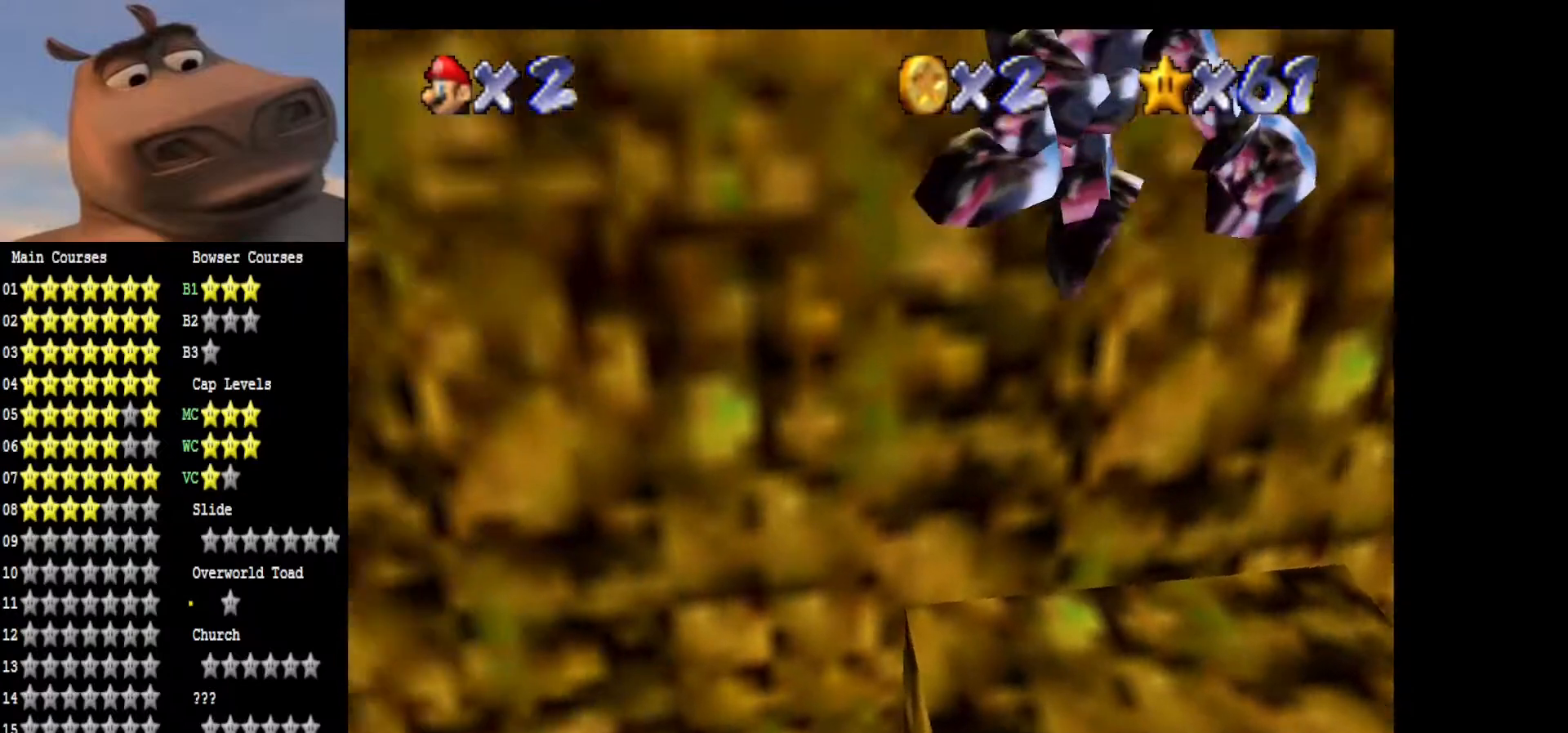
Gameplay with a controller (Xbox layout); each line is a JSON object with the inputs held at the frame after it. "events" lists button and stick changes between this image and that frame as [ms after this image, input, new state], when the widget could be followed in between.
{"buttons": [], "left_stick": "left", "right_stick": "center", "events": []}
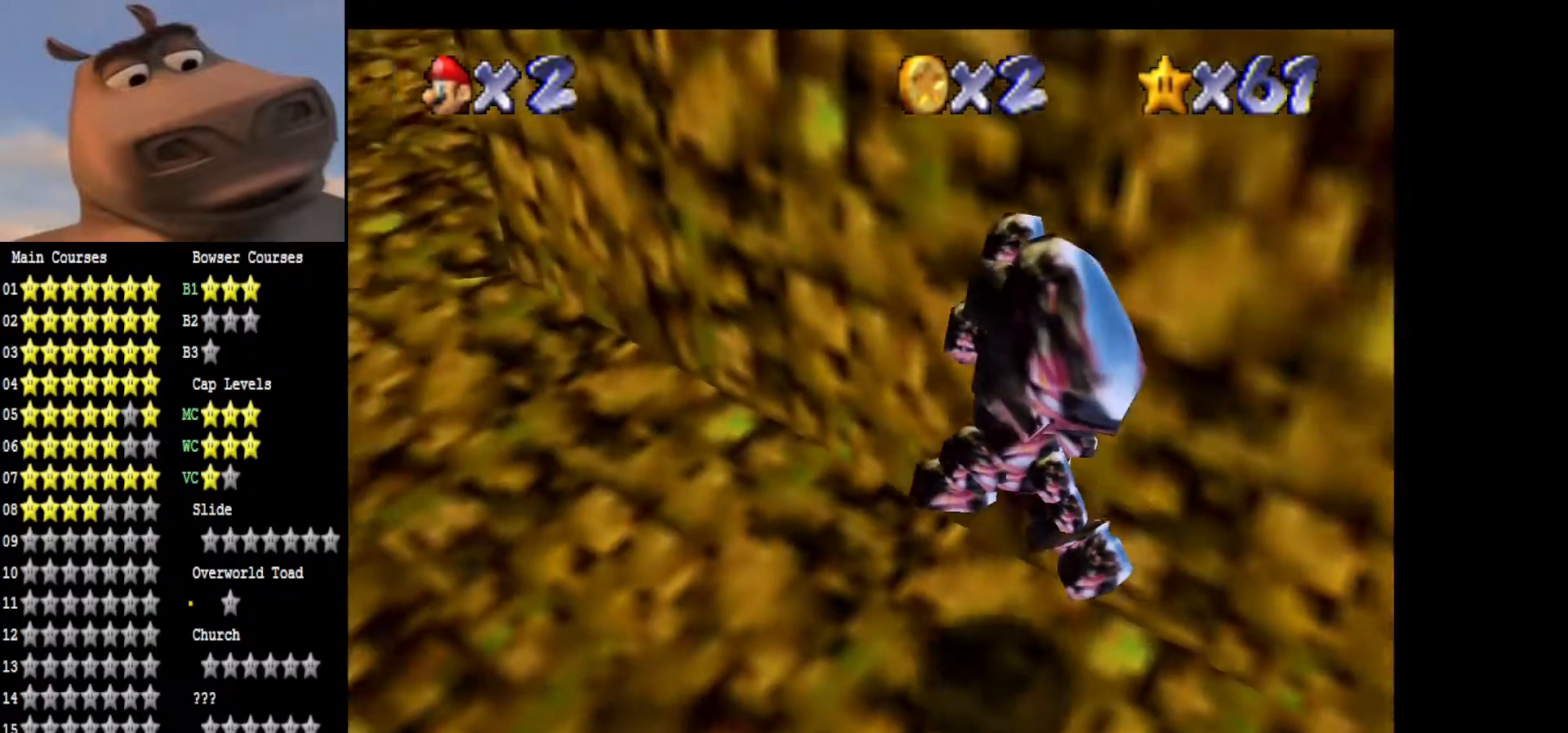
{"buttons": [], "left_stick": "up-left", "right_stick": "center", "events": [[383, "left_stick", "up-left"]]}
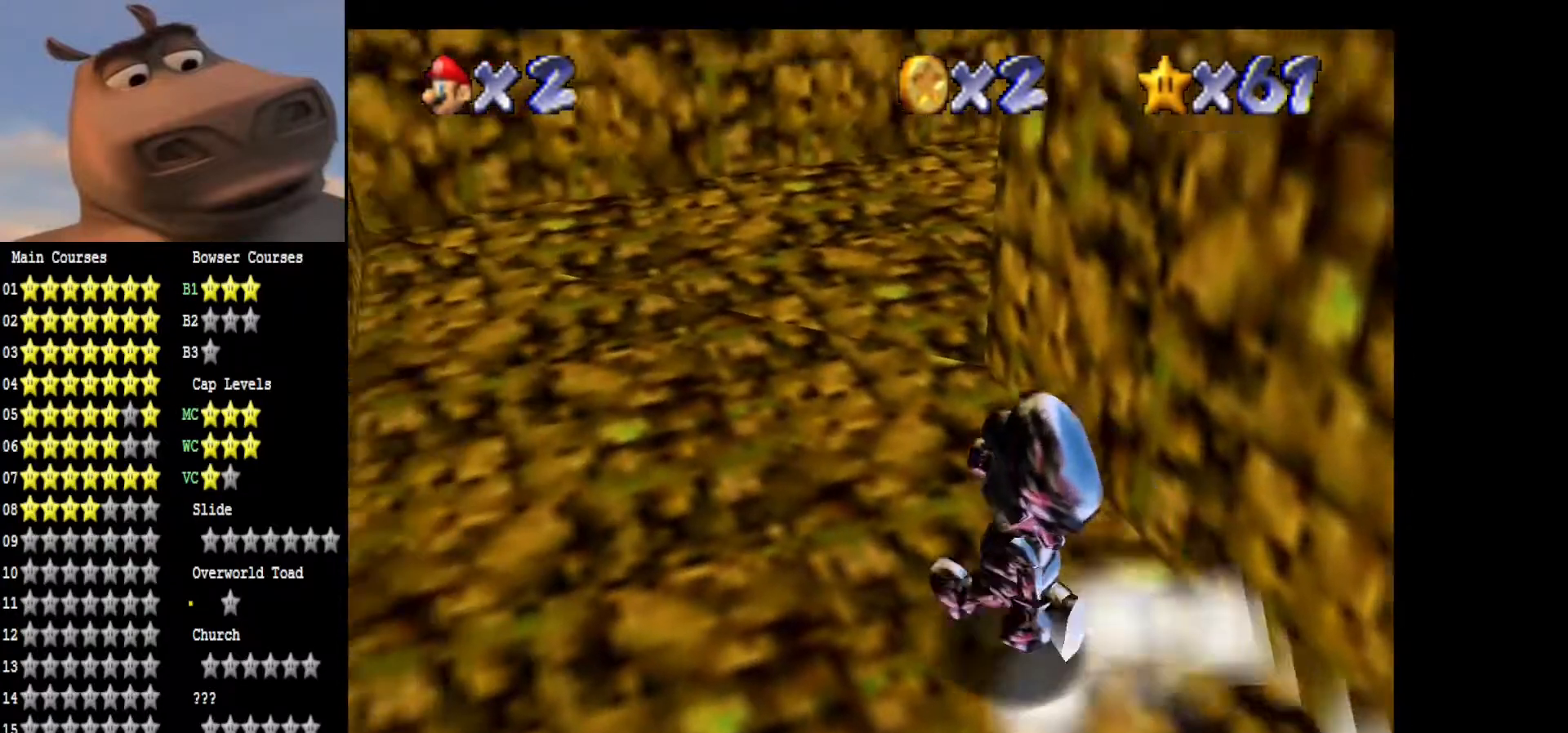
{"buttons": [], "left_stick": "up", "right_stick": "left", "events": [[283, "left_stick", "up"], [367, "right_stick", "left"]]}
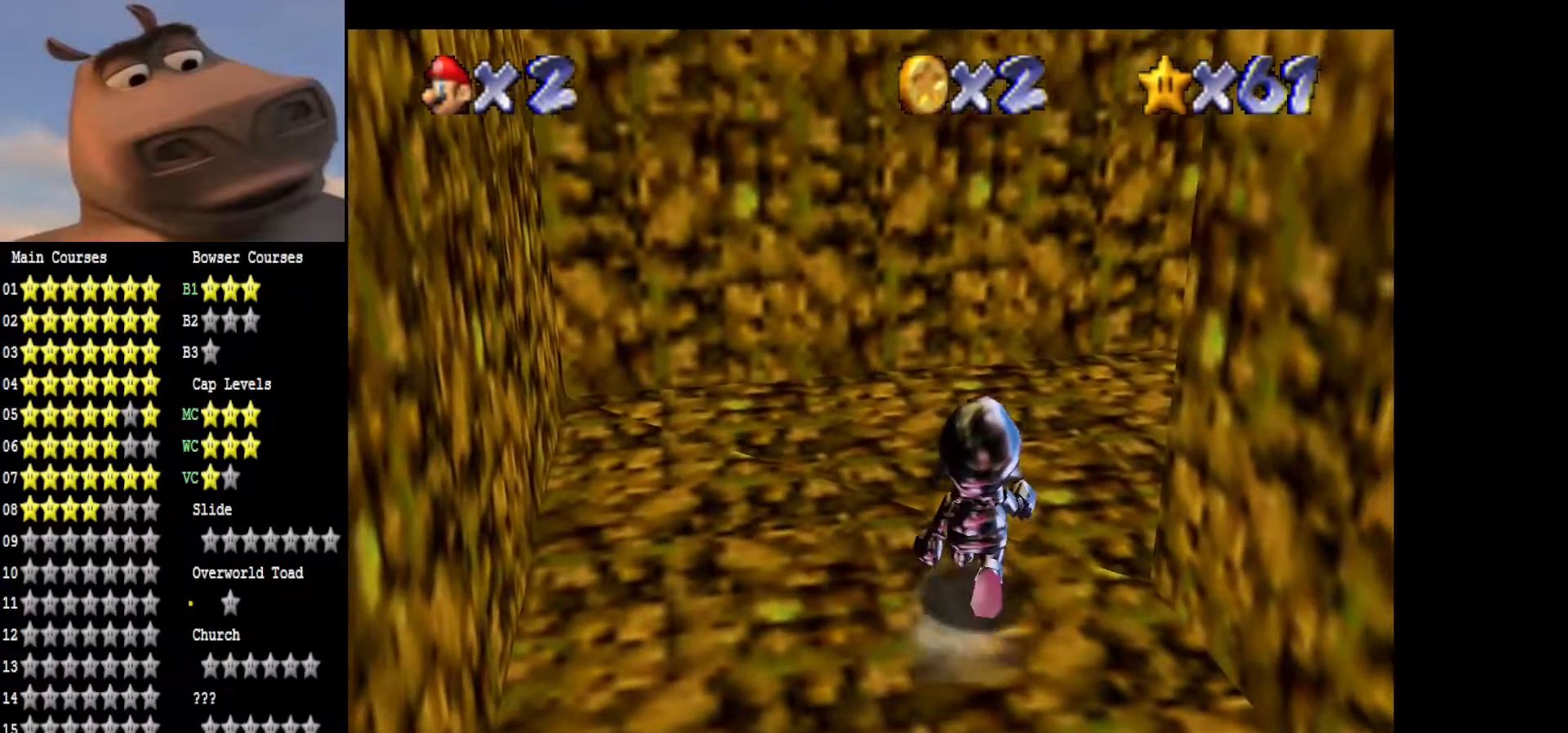
{"buttons": [], "left_stick": "up-right", "right_stick": "left", "events": [[33, "right_stick", "center"], [150, "right_stick", "left"], [300, "left_stick", "up-right"], [317, "right_stick", "center"], [433, "right_stick", "left"]]}
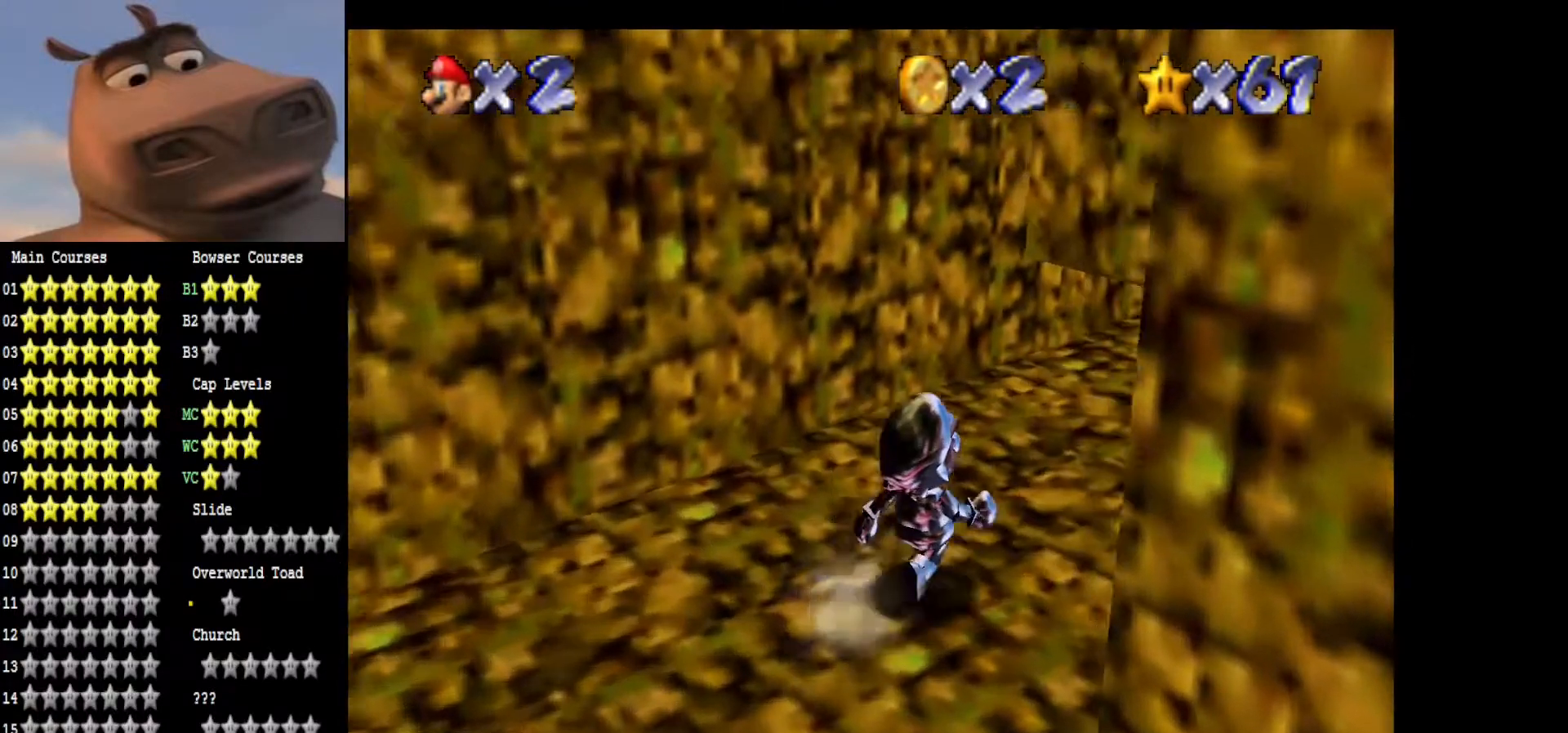
{"buttons": [], "left_stick": "up-right", "right_stick": "center", "events": [[133, "right_stick", "center"]]}
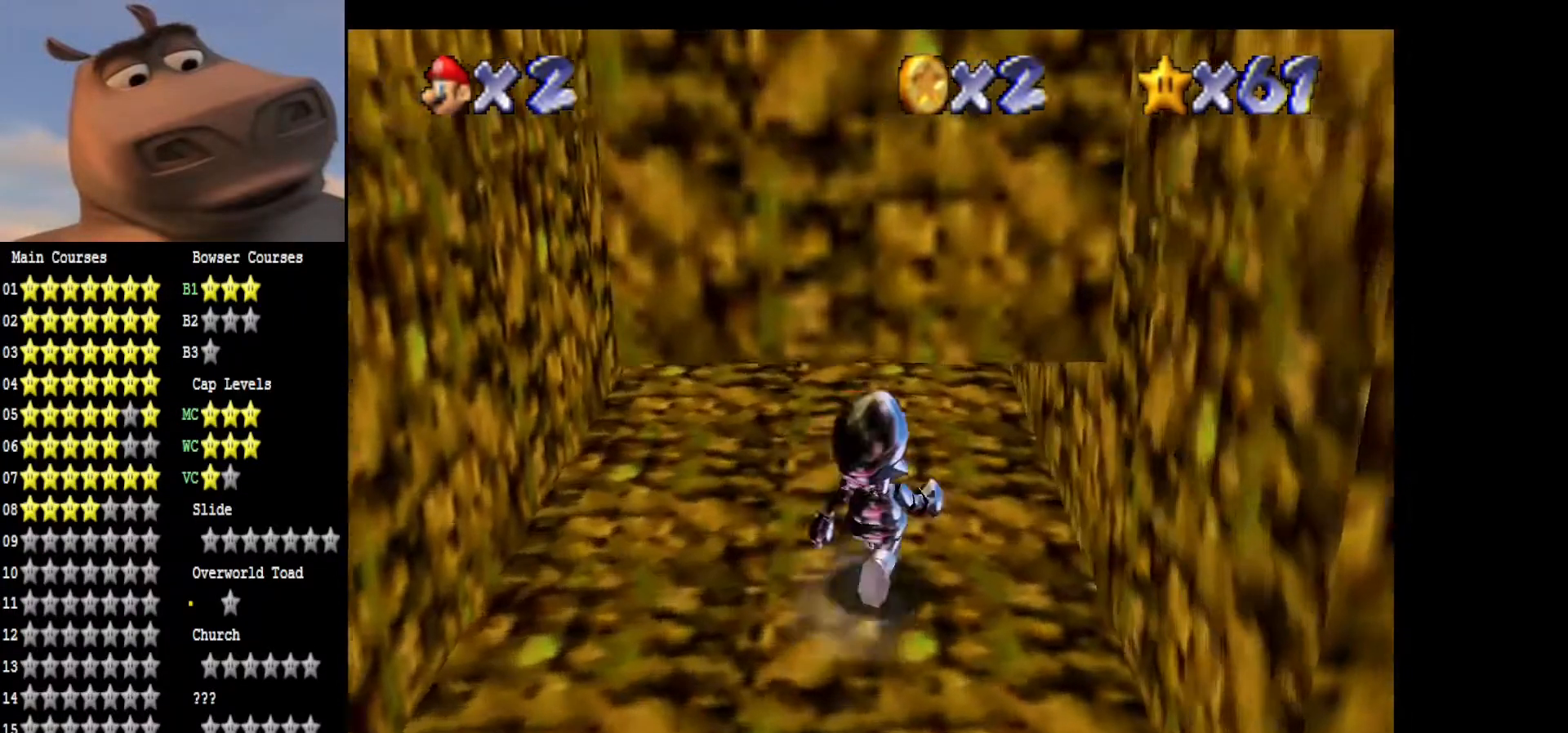
{"buttons": [], "left_stick": "up", "right_stick": "center", "events": [[50, "left_stick", "up"]]}
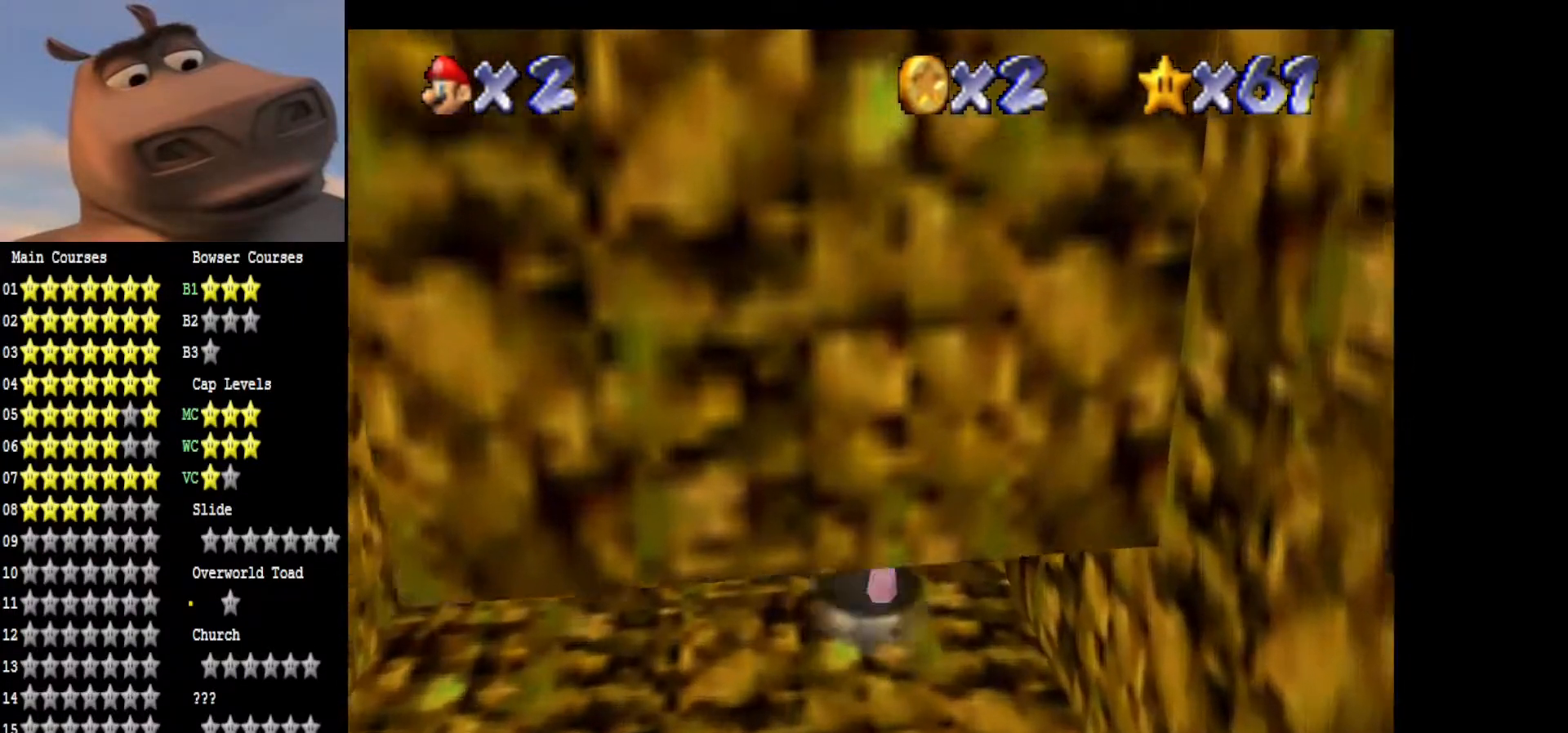
{"buttons": [], "left_stick": "up", "right_stick": "center", "events": []}
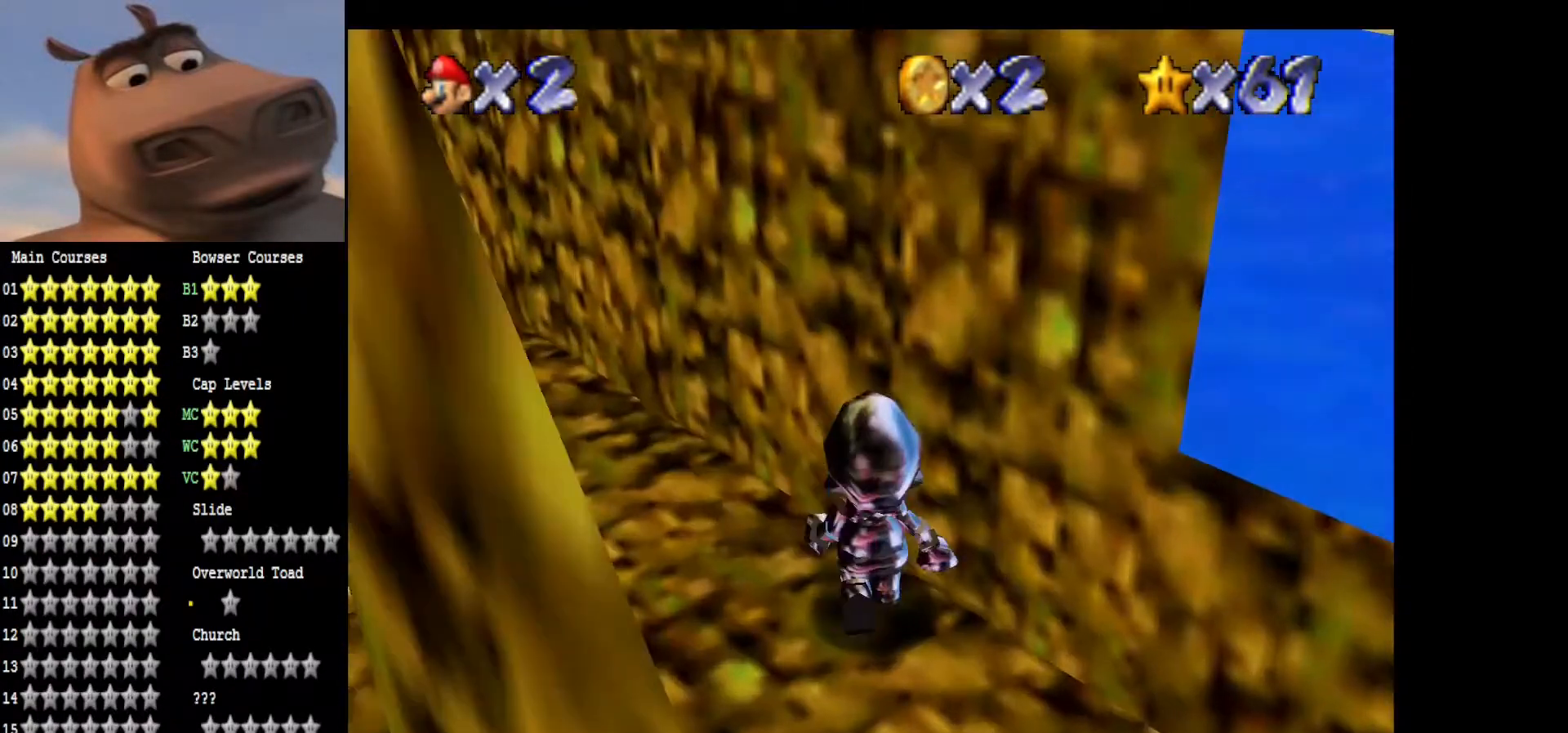
{"buttons": [], "left_stick": "left", "right_stick": "center", "events": [[133, "left_stick", "up-left"], [450, "left_stick", "left"]]}
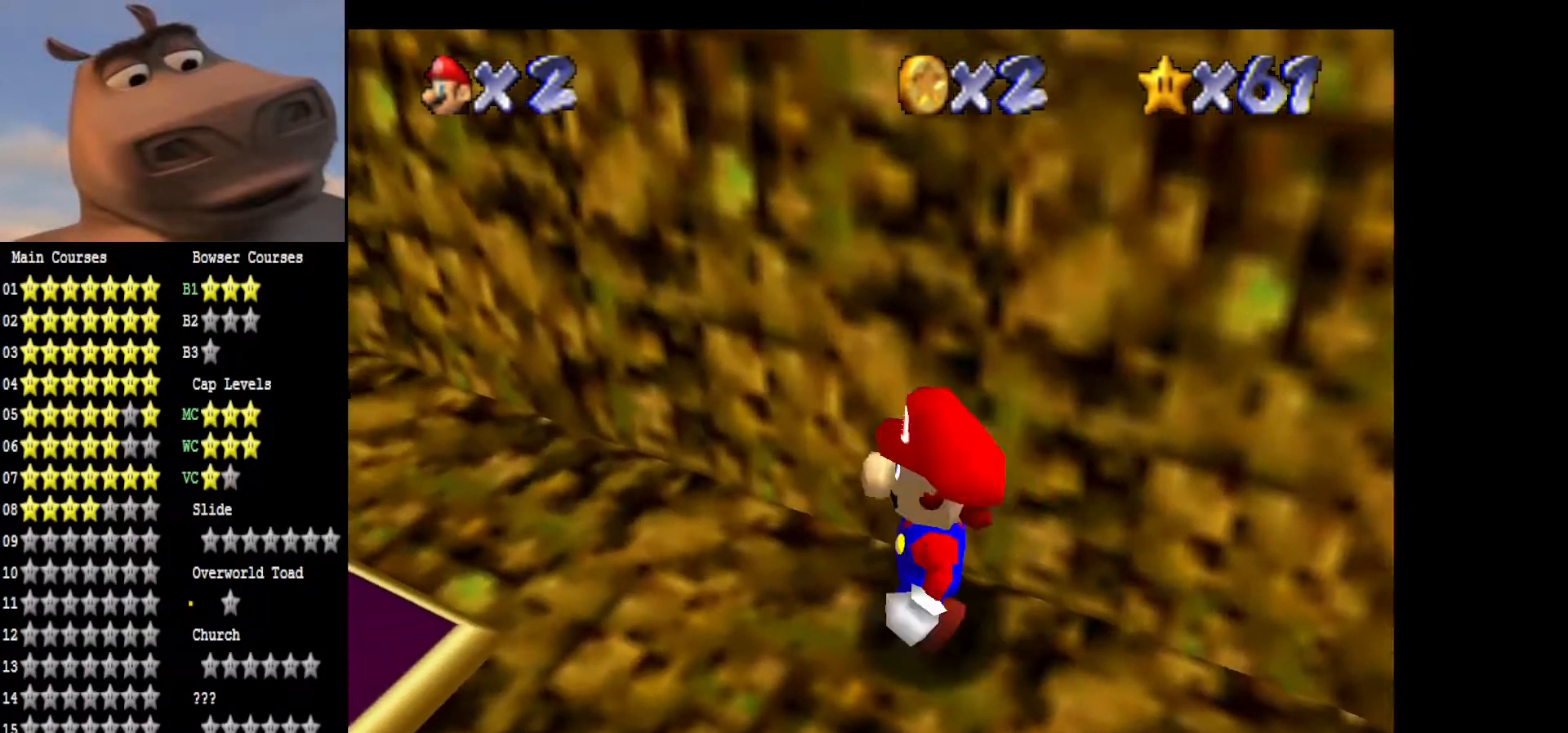
{"buttons": [], "left_stick": "up-left", "right_stick": "center", "events": [[67, "right_stick", "right"], [250, "left_stick", "up-left"], [267, "right_stick", "center"]]}
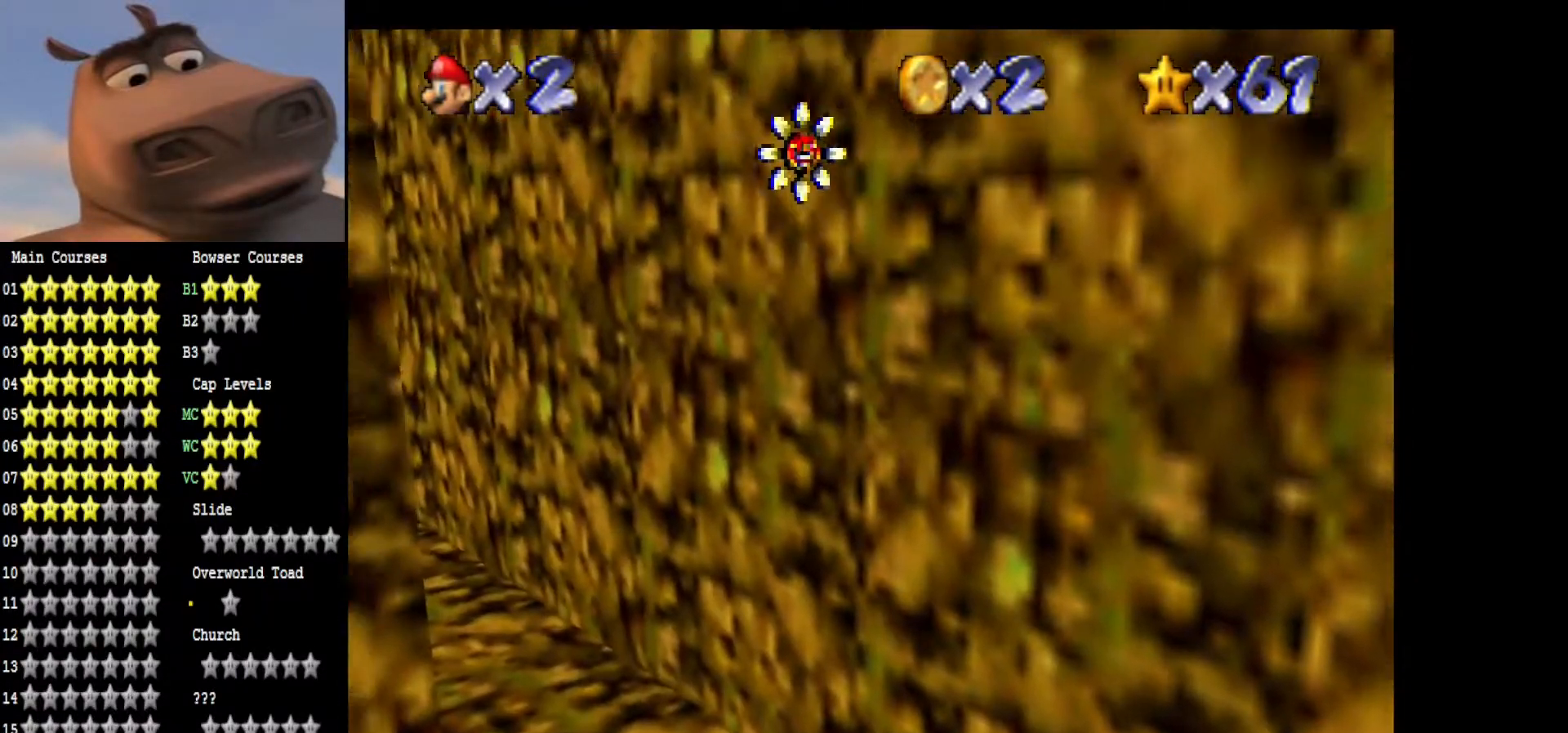
{"buttons": ["A"], "left_stick": "center", "right_stick": "center", "events": [[150, "A", "down"], [233, "left_stick", "center"], [283, "A", "up"], [367, "A", "down"]]}
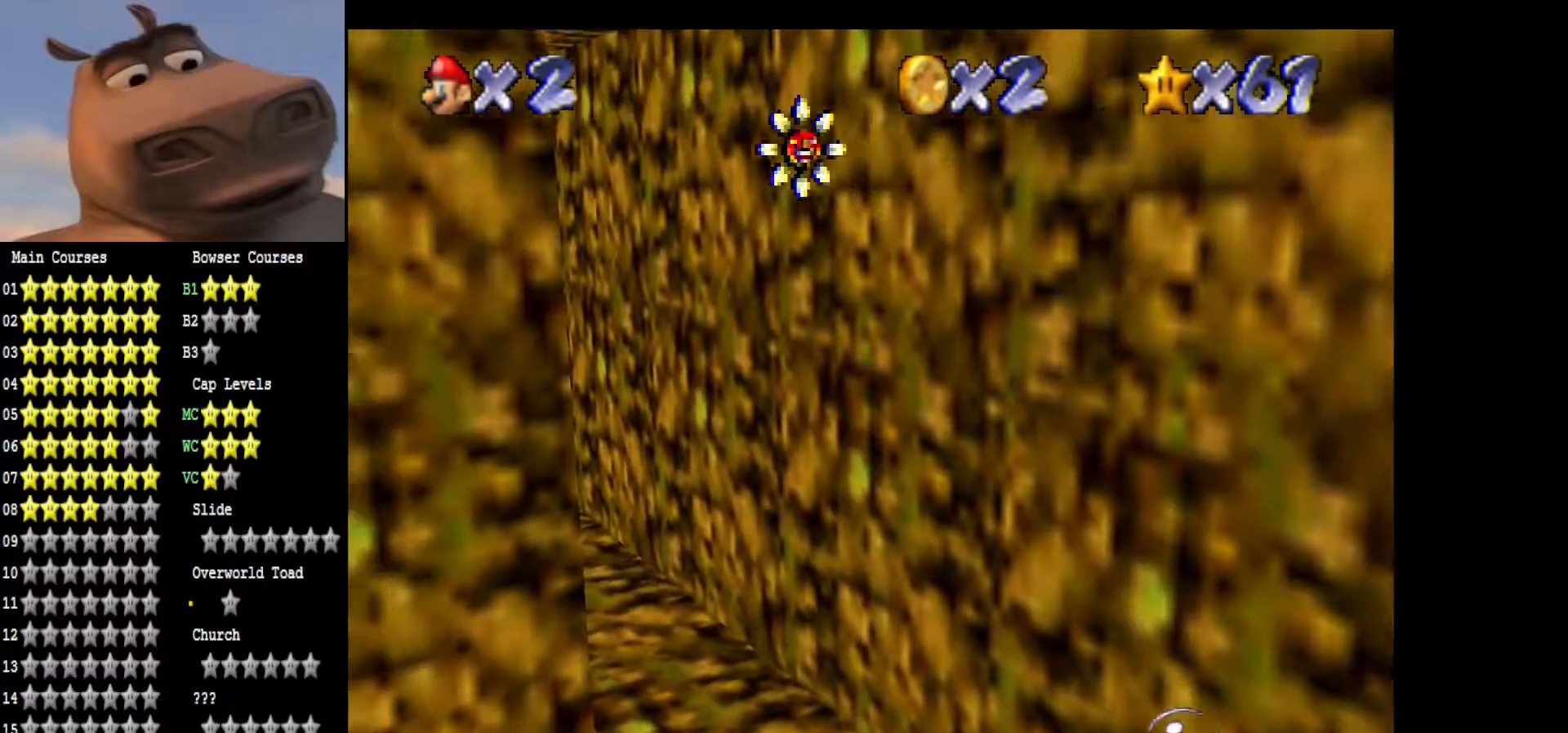
{"buttons": [], "left_stick": "right", "right_stick": "center", "events": [[33, "A", "up"], [133, "A", "down"], [267, "left_stick", "right"], [283, "A", "up"]]}
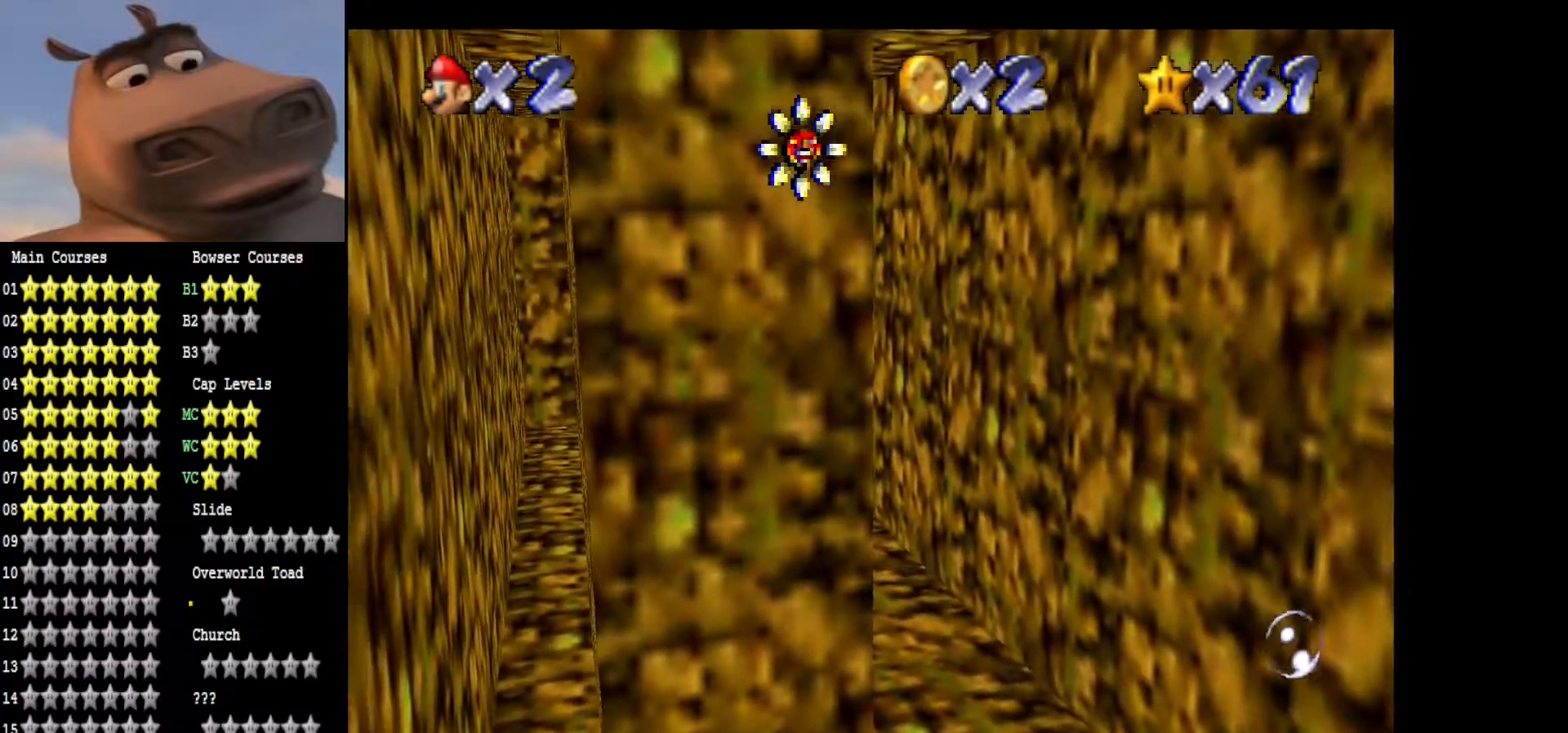
{"buttons": [], "left_stick": "right", "right_stick": "center", "events": [[33, "A", "down"], [183, "A", "up"], [333, "A", "down"], [467, "A", "up"]]}
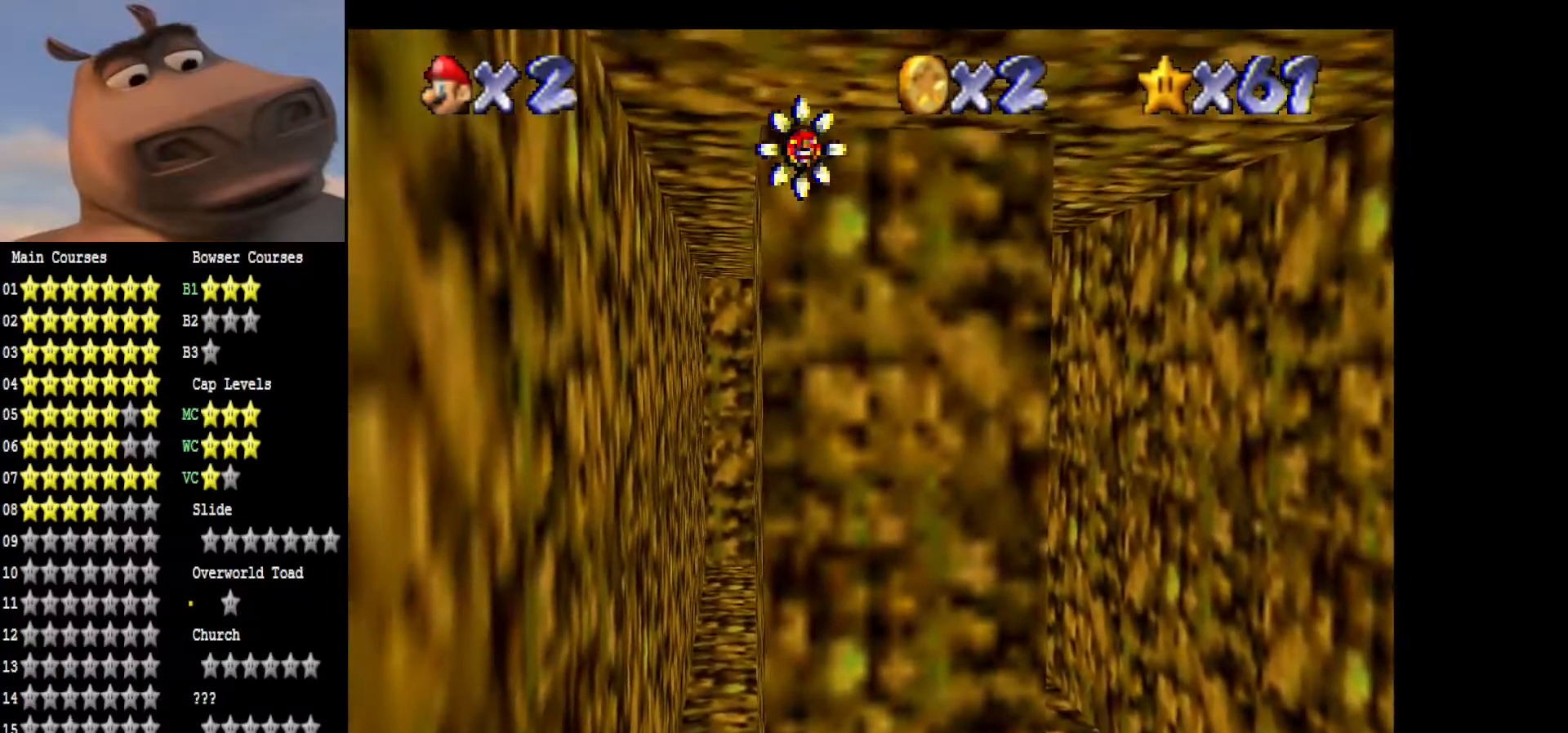
{"buttons": ["A"], "left_stick": "right", "right_stick": "center", "events": [[100, "A", "down"], [233, "A", "up"], [383, "A", "down"]]}
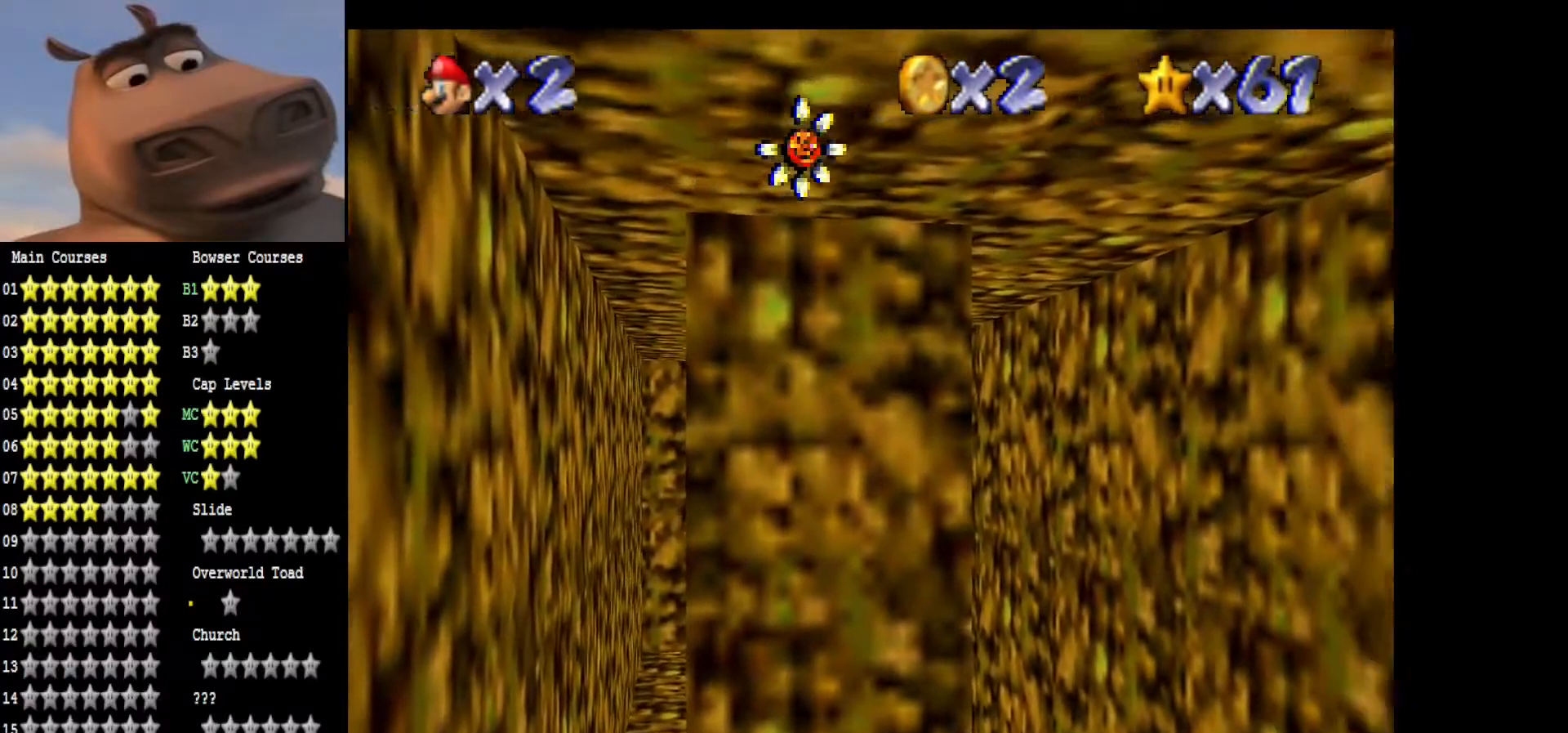
{"buttons": ["A"], "left_stick": "left", "right_stick": "center", "events": [[33, "A", "up"], [117, "A", "down"], [167, "left_stick", "left"], [267, "A", "up"], [367, "A", "down"]]}
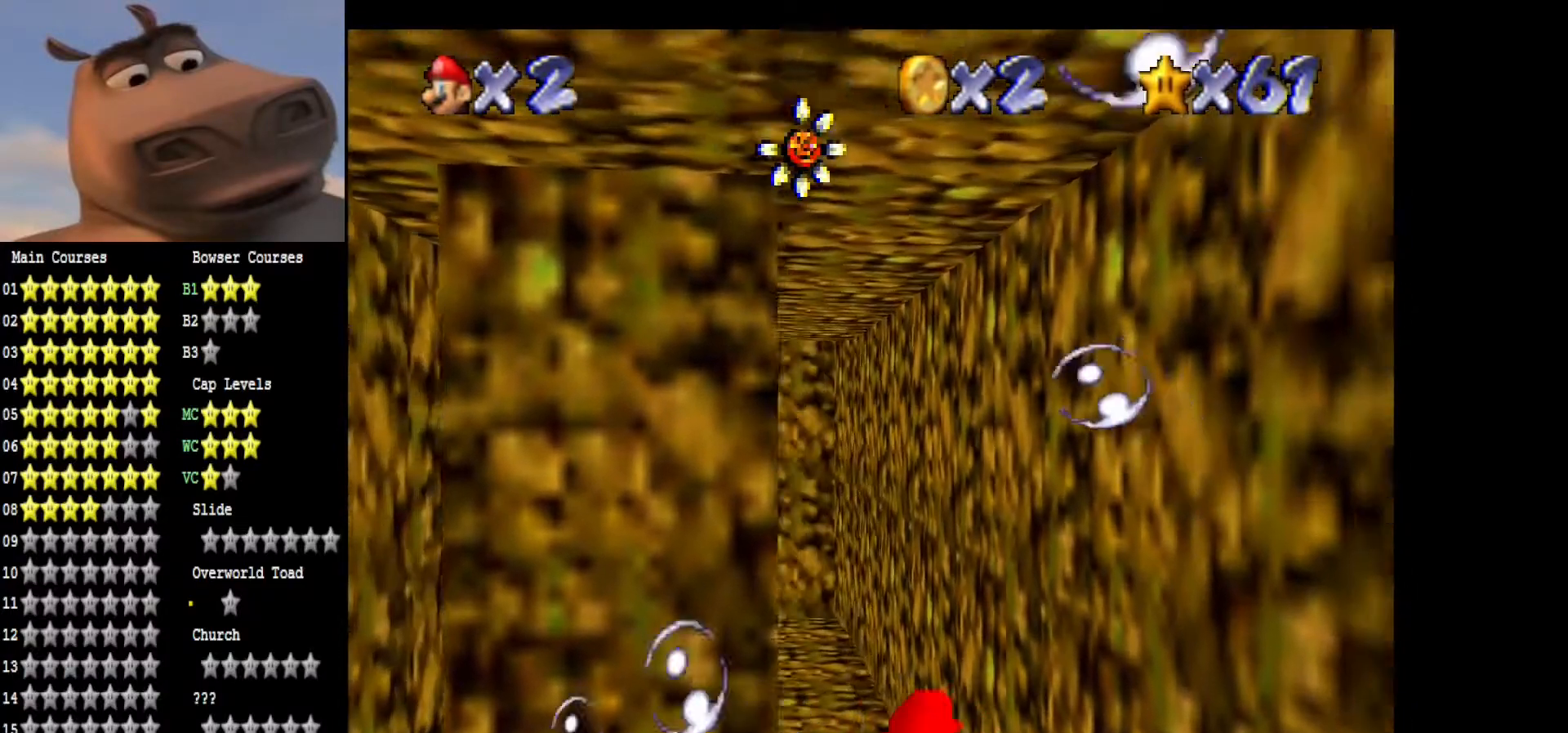
{"buttons": ["A"], "left_stick": "center", "right_stick": "center", "events": [[33, "A", "up"], [117, "A", "down"], [467, "left_stick", "center"]]}
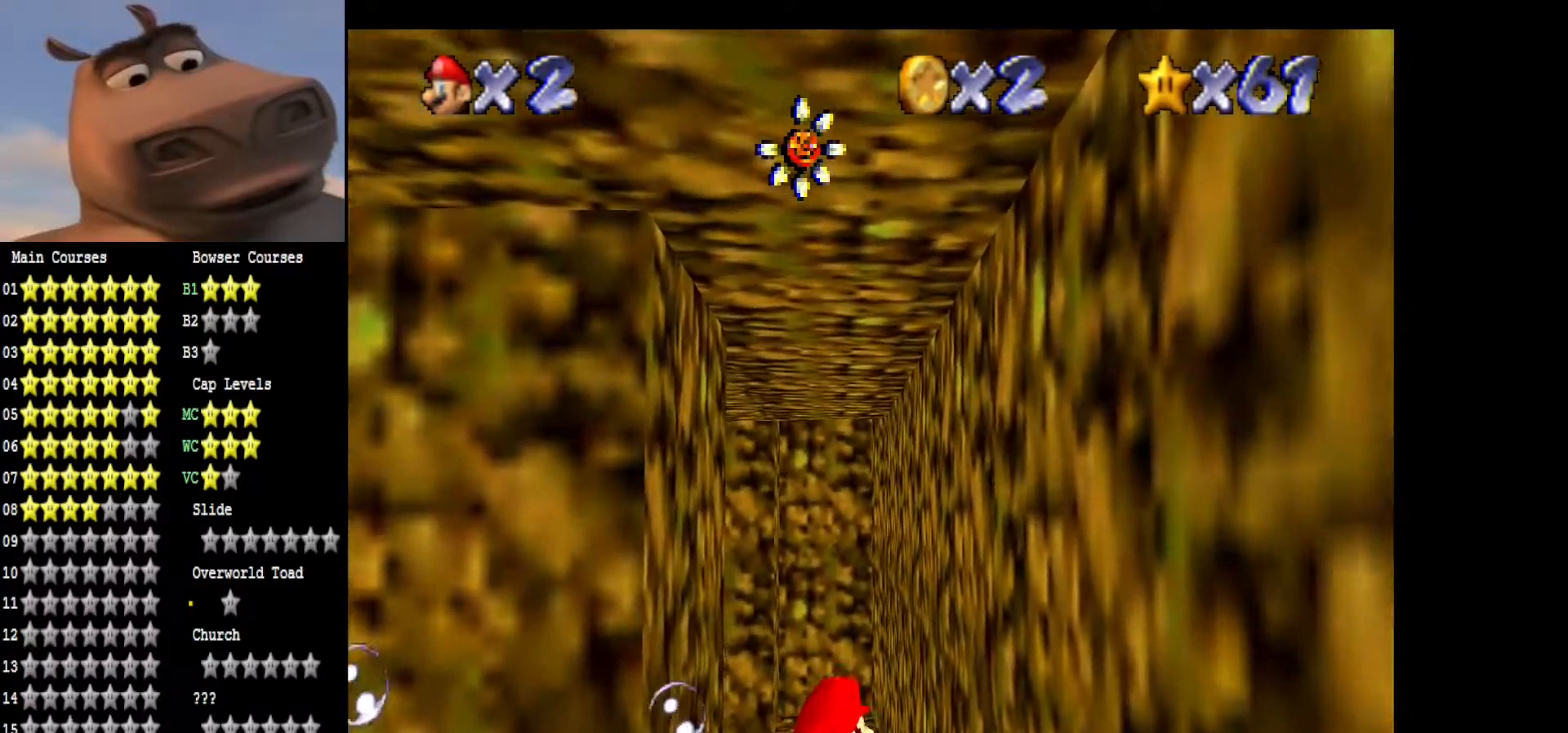
{"buttons": ["A"], "left_stick": "left", "right_stick": "center", "events": [[67, "A", "up"], [183, "A", "down"], [250, "left_stick", "left"], [417, "A", "up"], [500, "A", "down"]]}
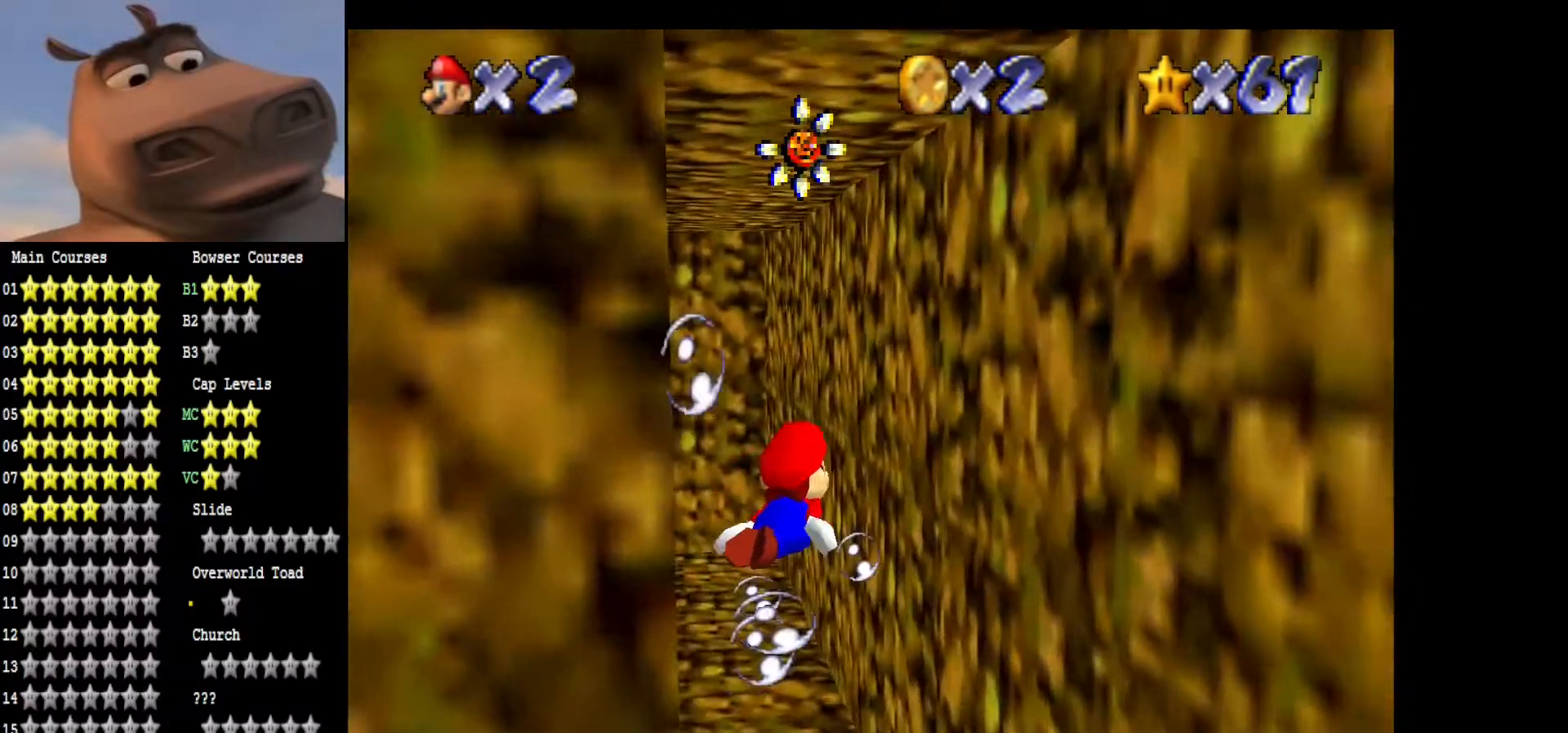
{"buttons": ["A"], "left_stick": "left", "right_stick": "center", "events": [[133, "left_stick", "center"], [250, "A", "up"], [383, "A", "down"], [433, "left_stick", "left"]]}
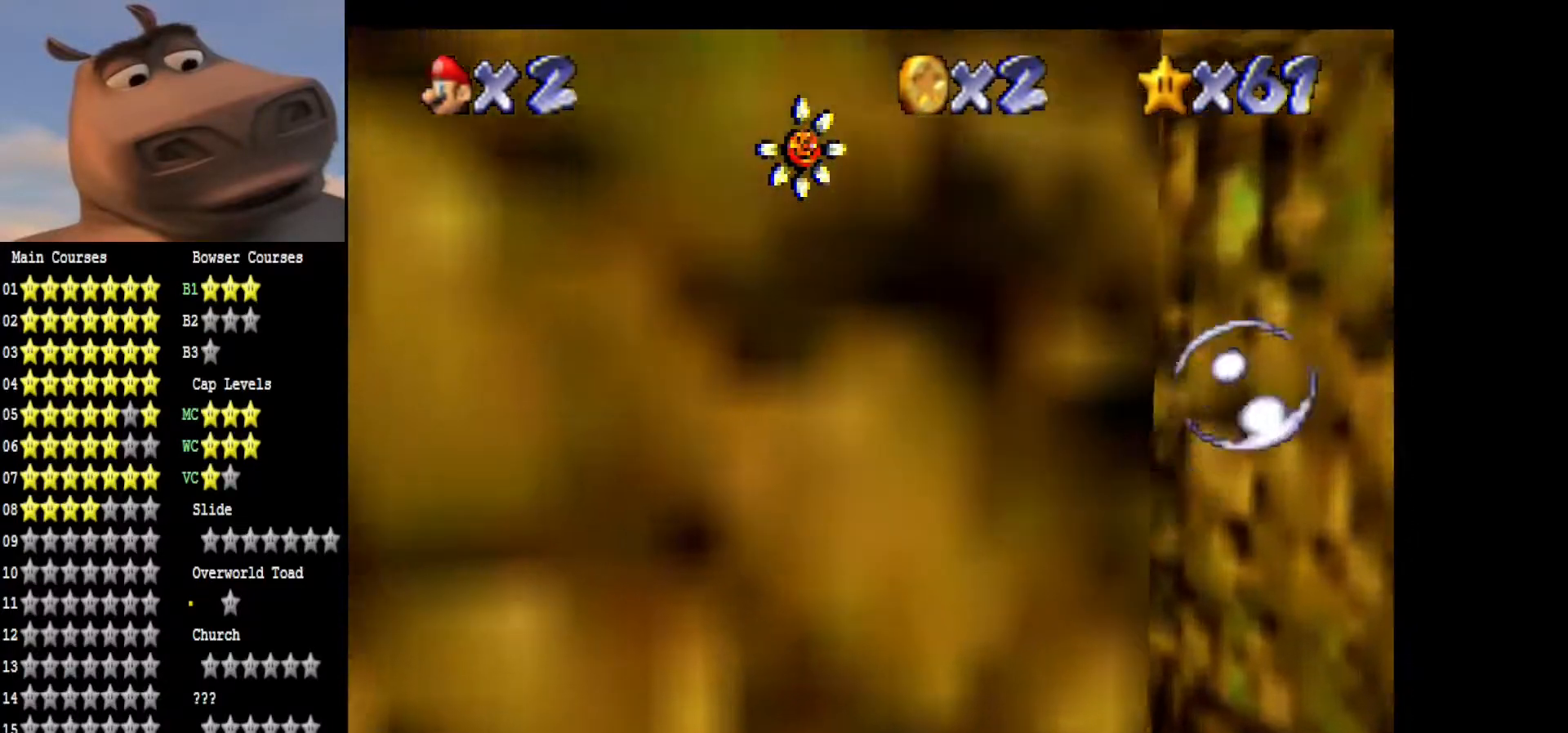
{"buttons": ["A"], "left_stick": "center", "right_stick": "center", "events": [[50, "A", "up"], [150, "A", "down"], [333, "A", "up"], [350, "left_stick", "center"], [450, "A", "down"]]}
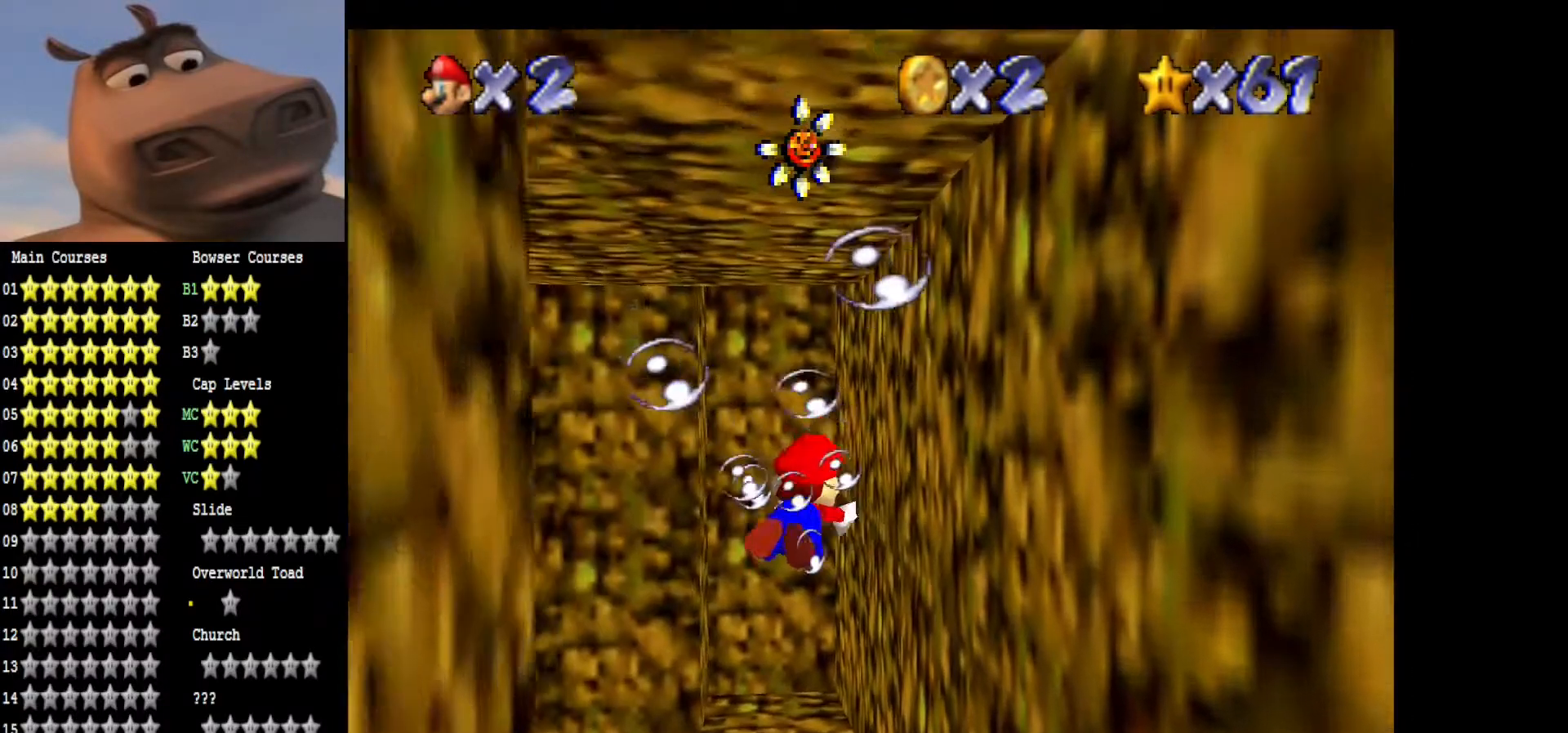
{"buttons": ["A"], "left_stick": "down", "right_stick": "center", "events": [[117, "A", "up"], [217, "A", "down"], [250, "left_stick", "down"]]}
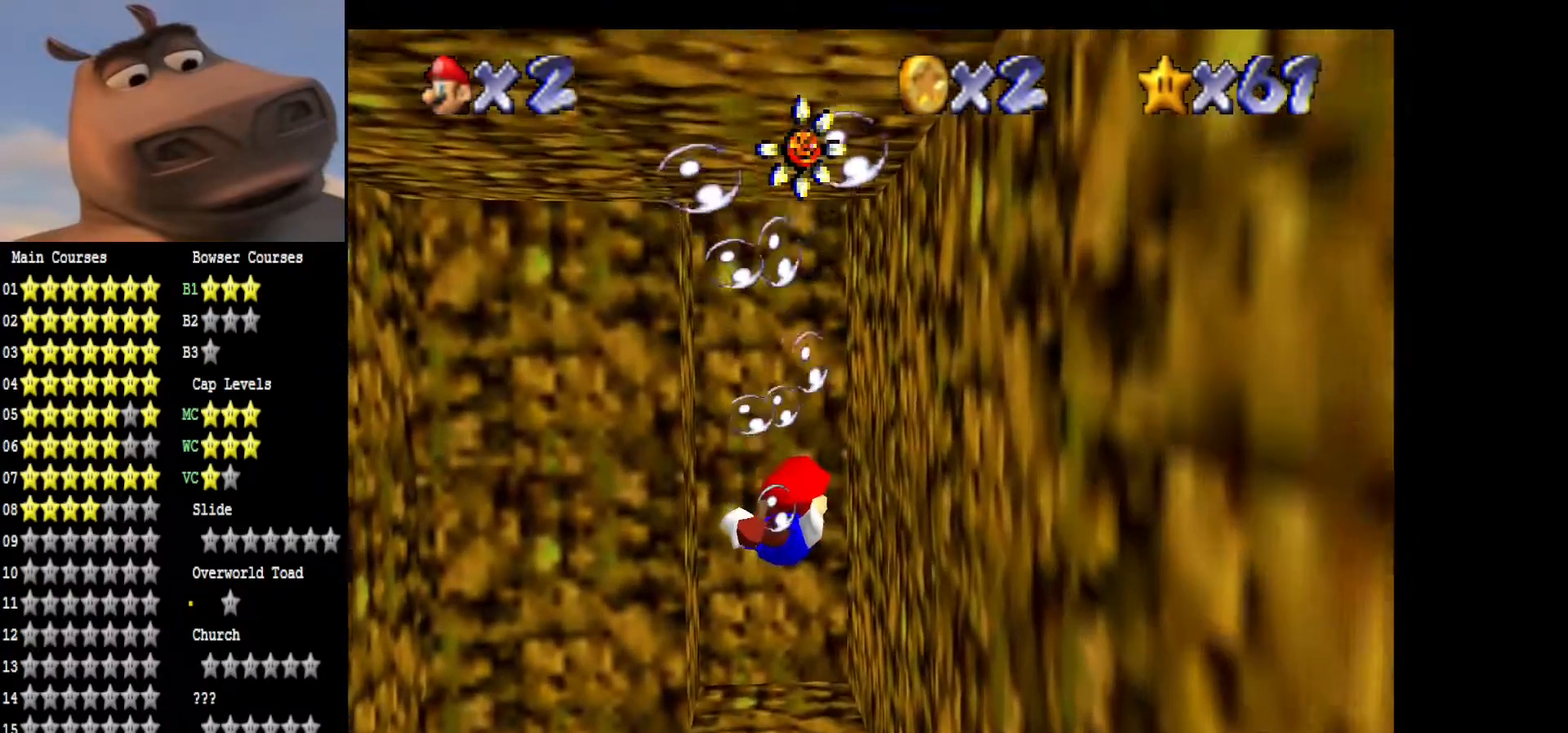
{"buttons": ["A"], "left_stick": "down", "right_stick": "center", "events": [[133, "A", "up"], [233, "A", "down"]]}
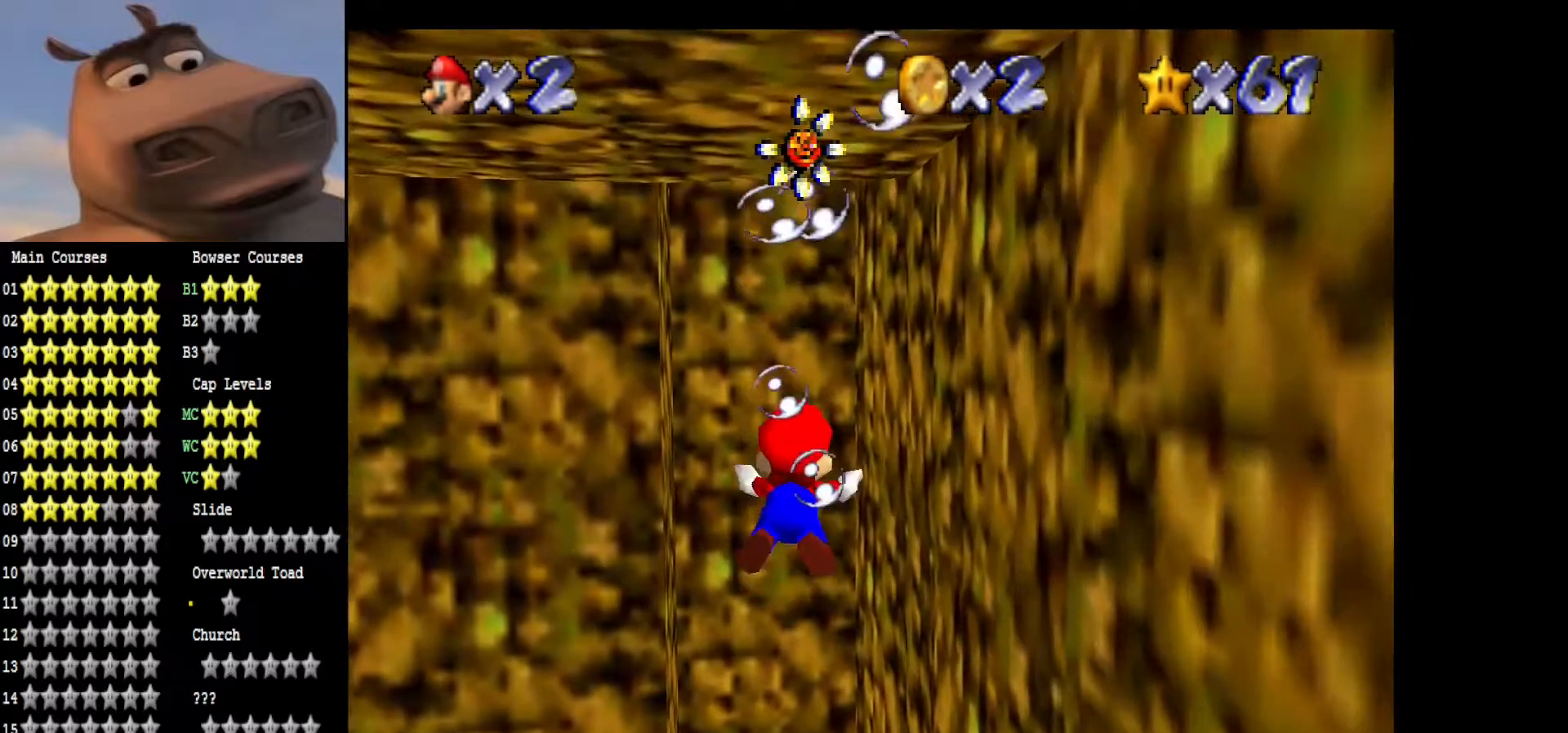
{"buttons": [], "left_stick": "down", "right_stick": "center", "events": [[200, "A", "up"], [283, "A", "down"], [483, "A", "up"]]}
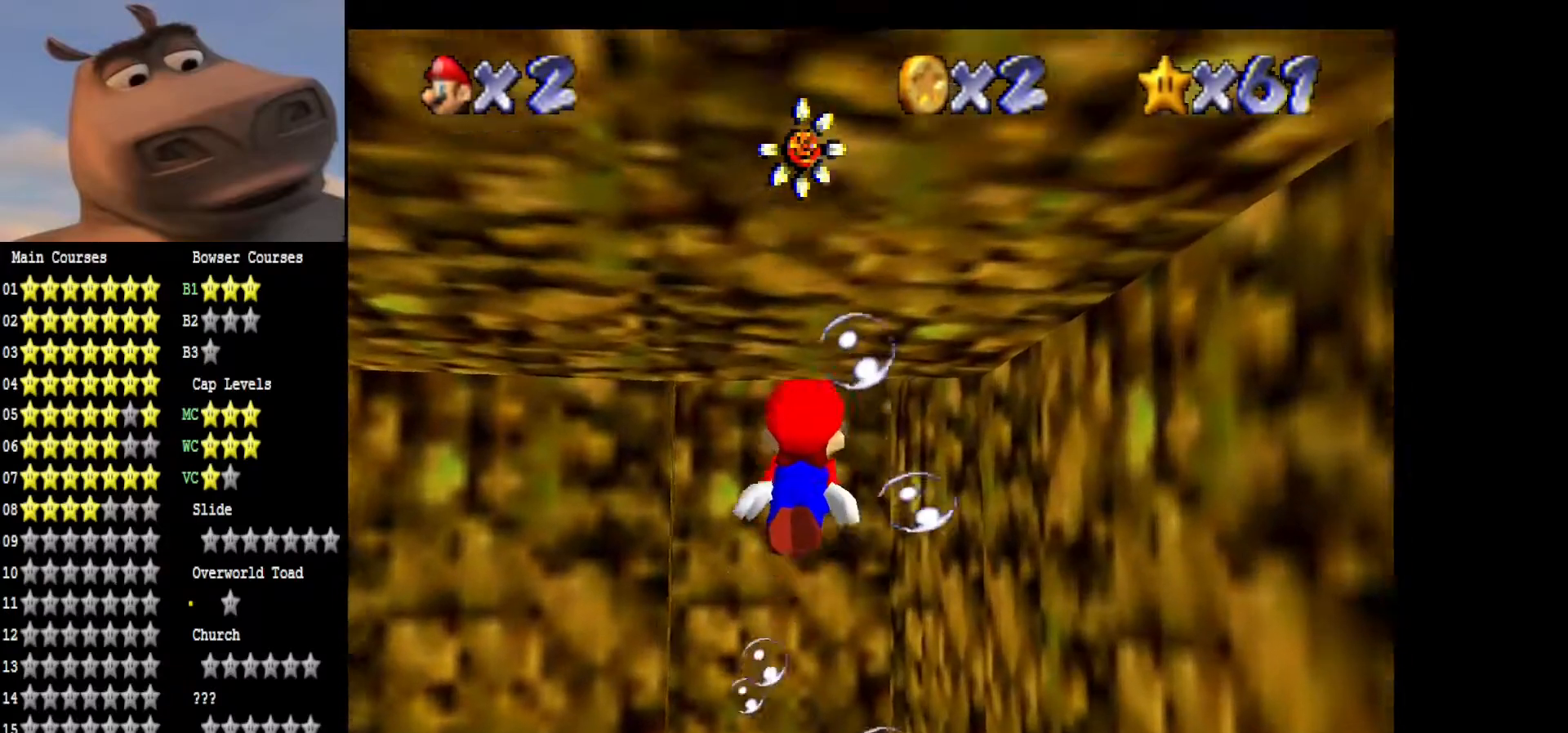
{"buttons": ["A"], "left_stick": "down", "right_stick": "center", "events": [[67, "A", "down"], [117, "left_stick", "center"], [250, "A", "up"], [317, "A", "down"], [367, "left_stick", "down"]]}
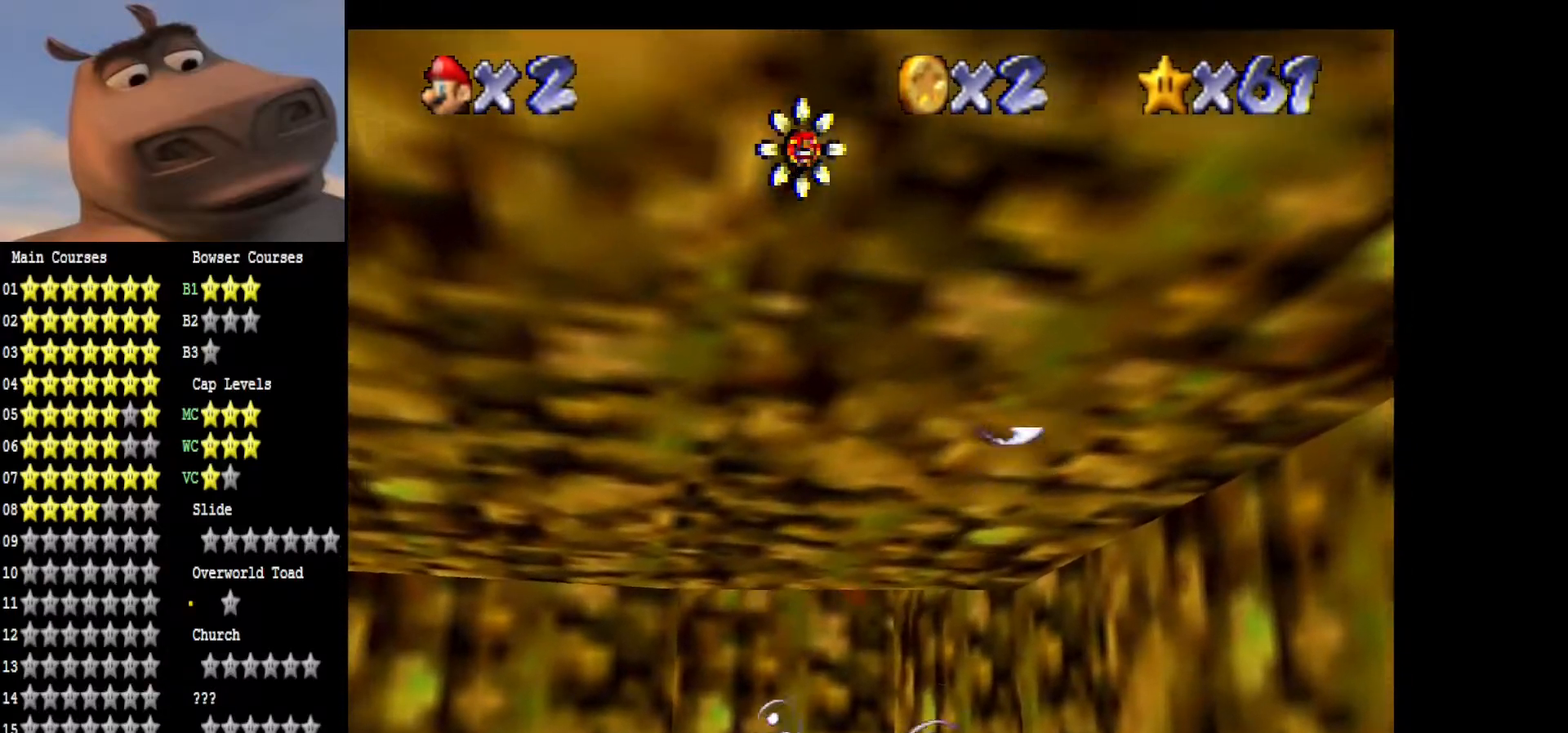
{"buttons": ["A"], "left_stick": "down", "right_stick": "center", "events": [[33, "A", "up"], [133, "left_stick", "center"], [150, "A", "down"], [183, "left_stick", "up"], [317, "A", "up"], [383, "A", "down"], [417, "left_stick", "down"]]}
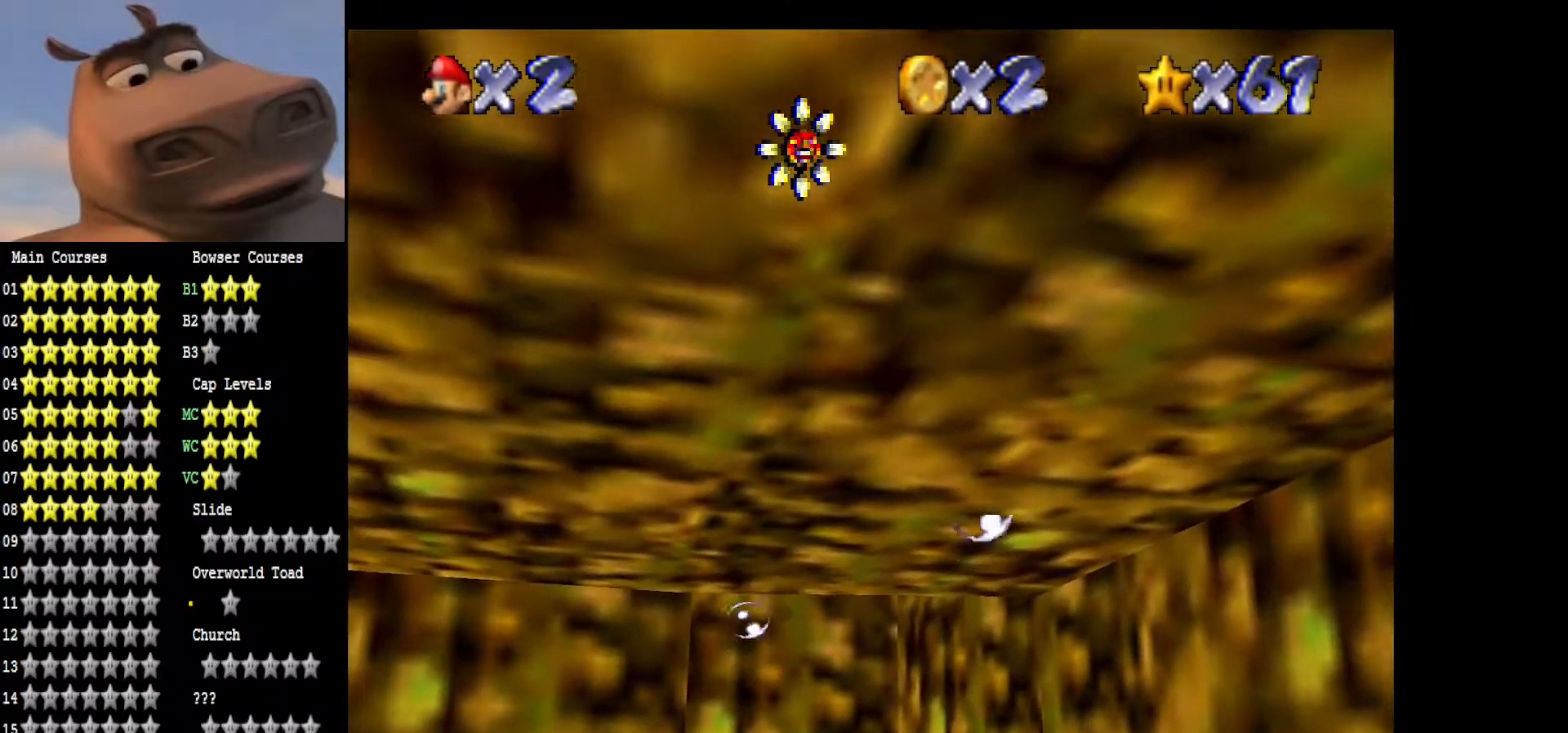
{"buttons": ["A"], "left_stick": "up-left", "right_stick": "center", "events": [[83, "A", "up"], [167, "A", "down"], [317, "left_stick", "down-left"], [333, "A", "up"], [417, "A", "down"], [483, "left_stick", "up-left"]]}
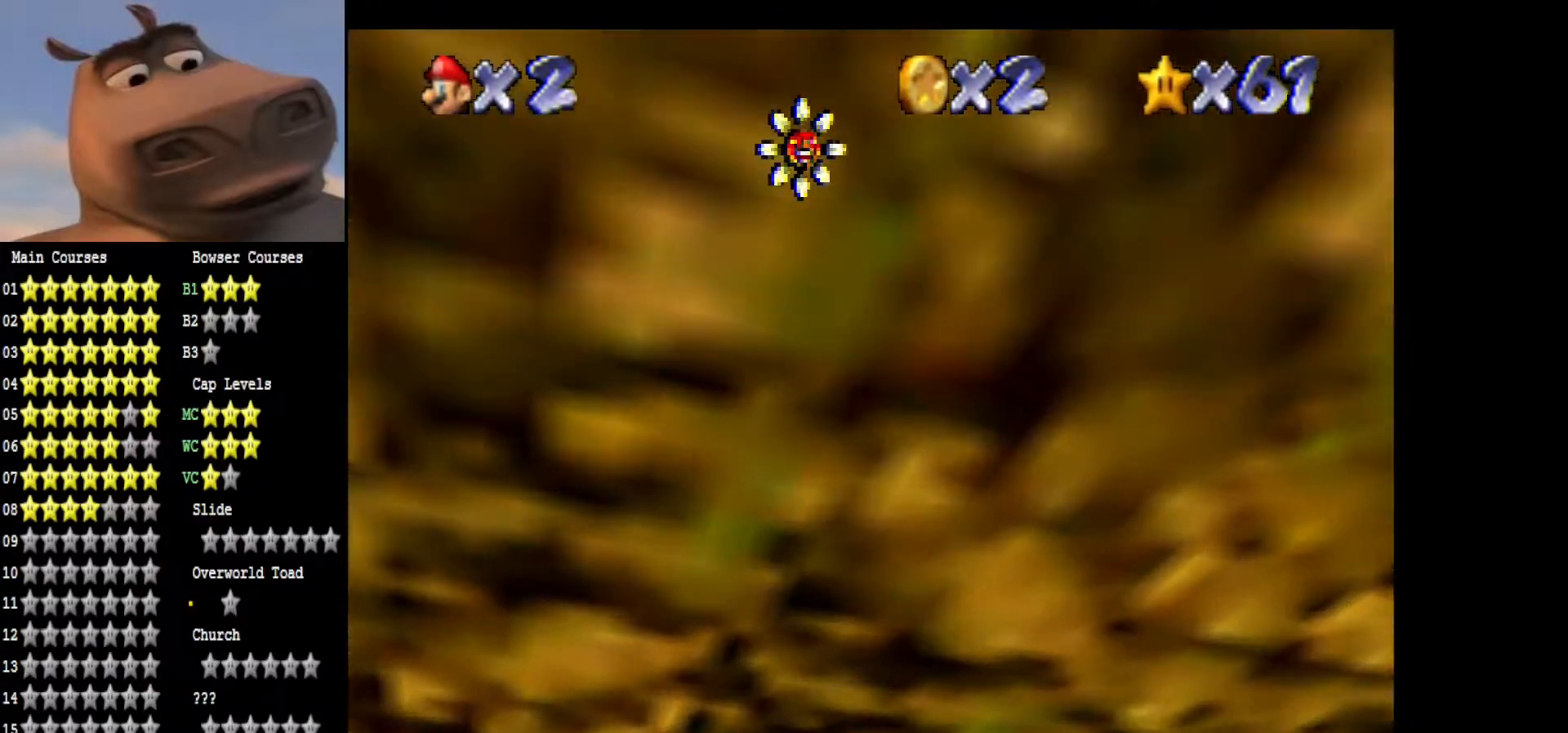
{"buttons": [], "left_stick": "up-left", "right_stick": "right", "events": [[83, "A", "up"], [483, "right_stick", "right"]]}
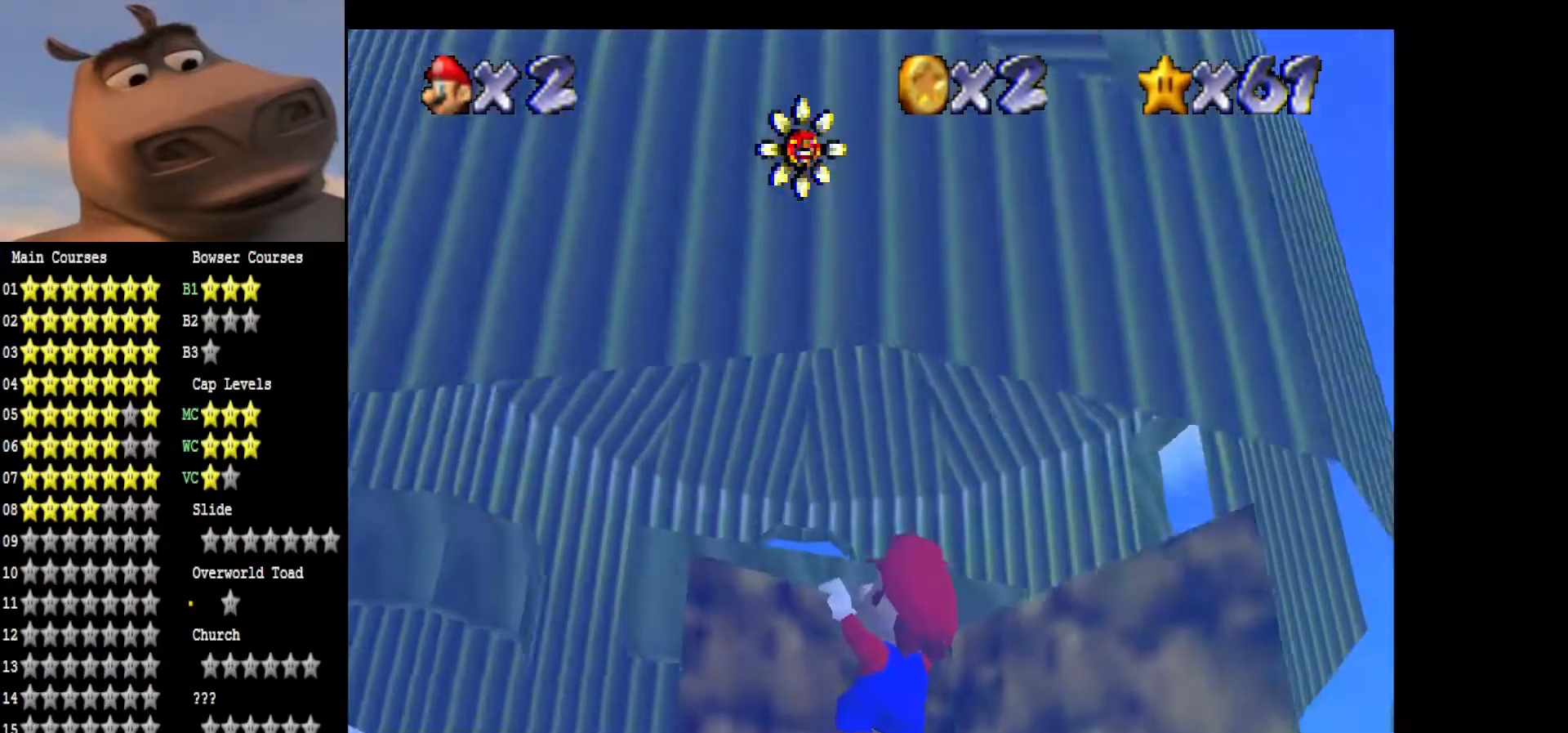
{"buttons": ["A"], "left_stick": "up", "right_stick": "center", "events": [[183, "right_stick", "center"], [400, "left_stick", "up"], [467, "A", "down"]]}
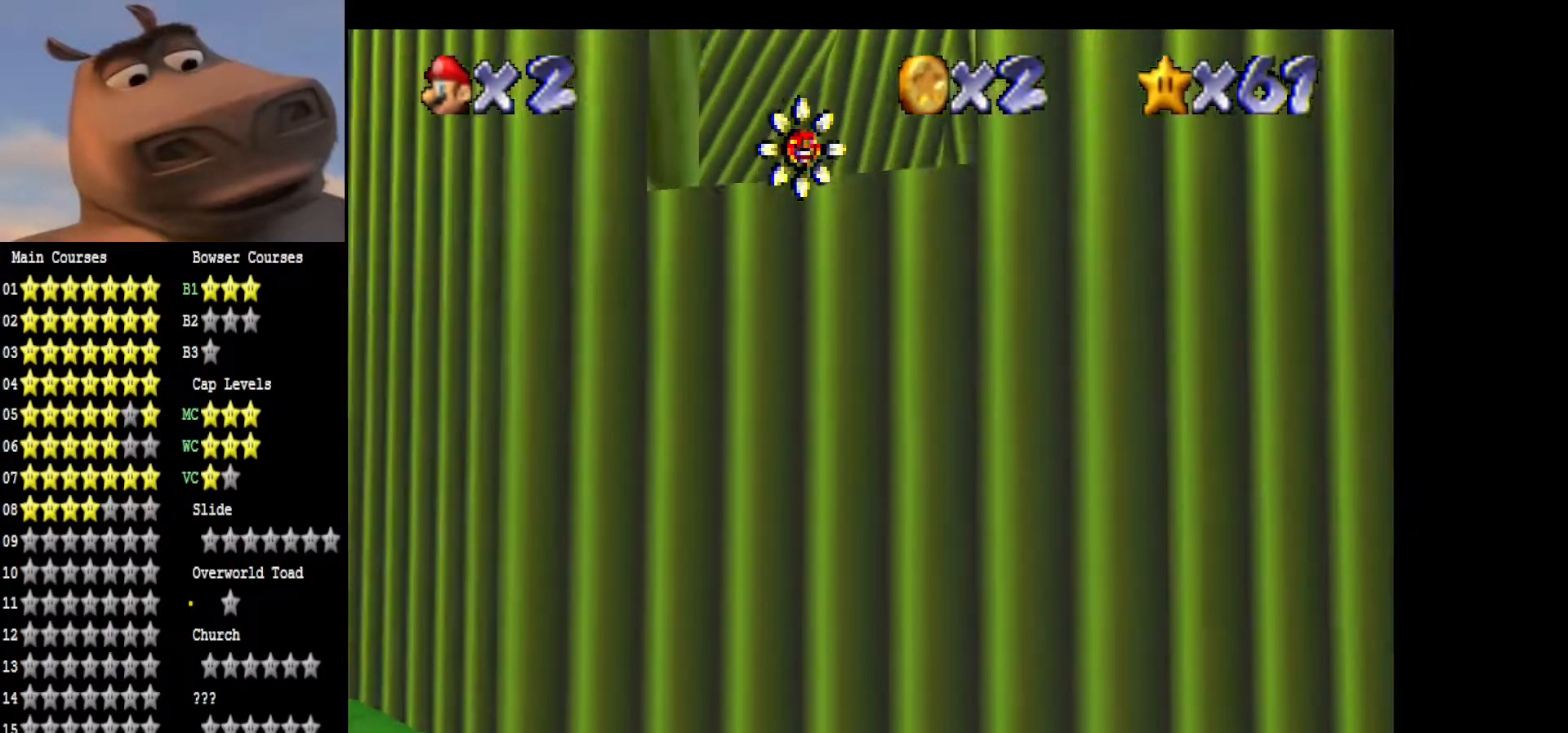
{"buttons": [], "left_stick": "up-right", "right_stick": "right", "events": [[50, "left_stick", "up-right"], [67, "A", "up"], [433, "right_stick", "right"]]}
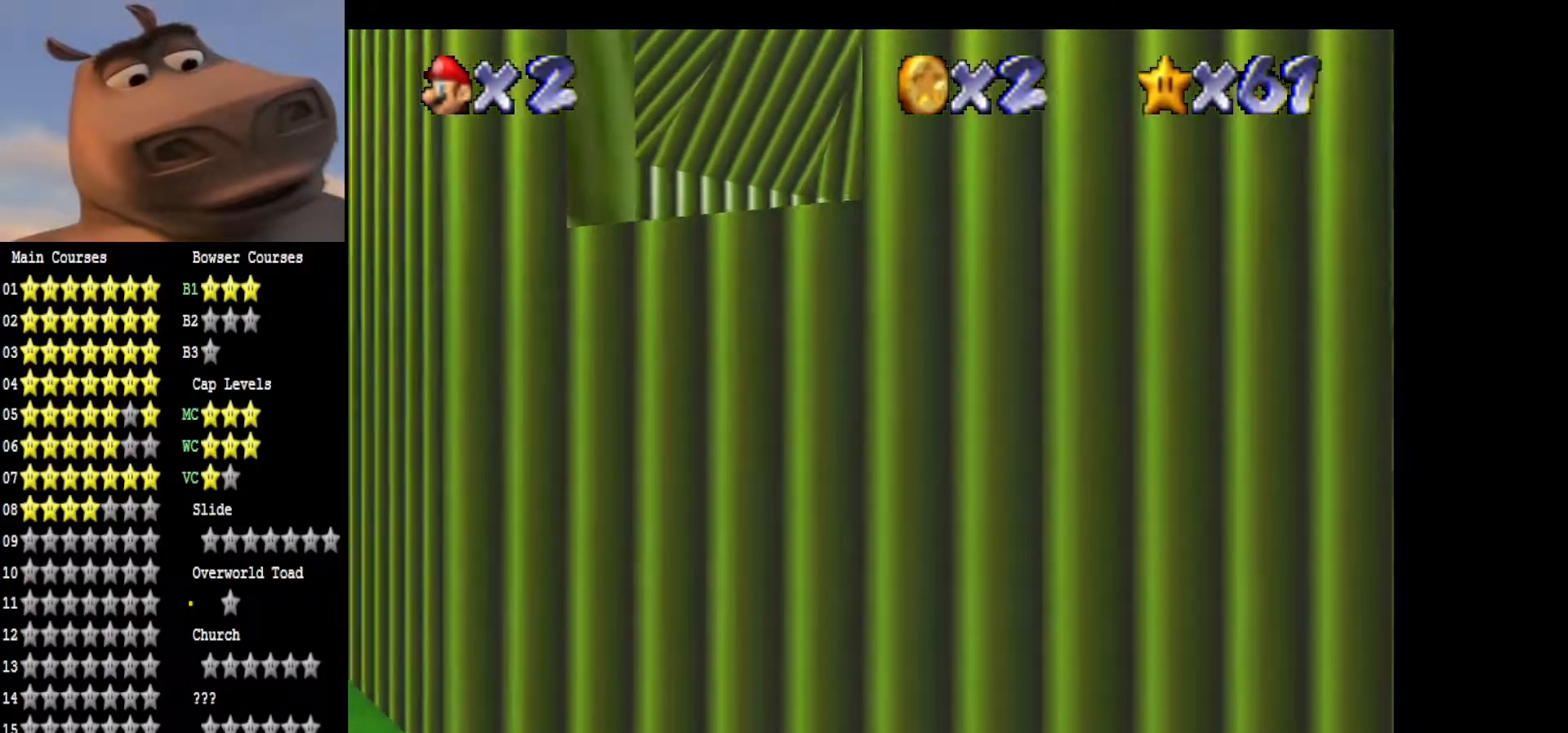
{"buttons": ["A"], "left_stick": "up-right", "right_stick": "center", "events": [[83, "right_stick", "center"], [267, "A", "down"]]}